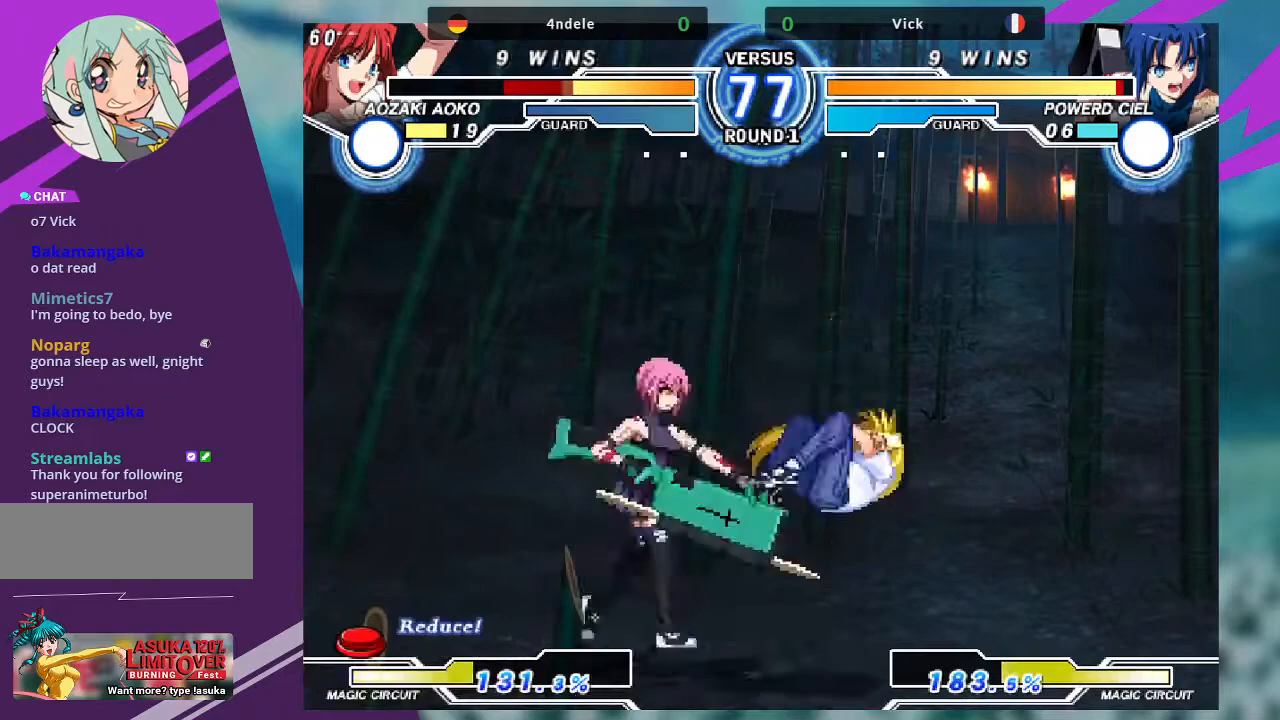
Gameplay with a controller (arcade stick); each line is a JSON object with the inputs held at the frame after it. "events" lists button and stick changes between this image and that frame as [ms after this image, input, new state], when the widget could be followed in between. Not read: L3 R3.
{"buttons": ["SQUARE"], "left_stick": "down-left", "events": [[33, "left_stick", "center"], [134, "left_stick", "right"], [400, "SQUARE", "down"], [400, "left_stick", "down-left"]]}
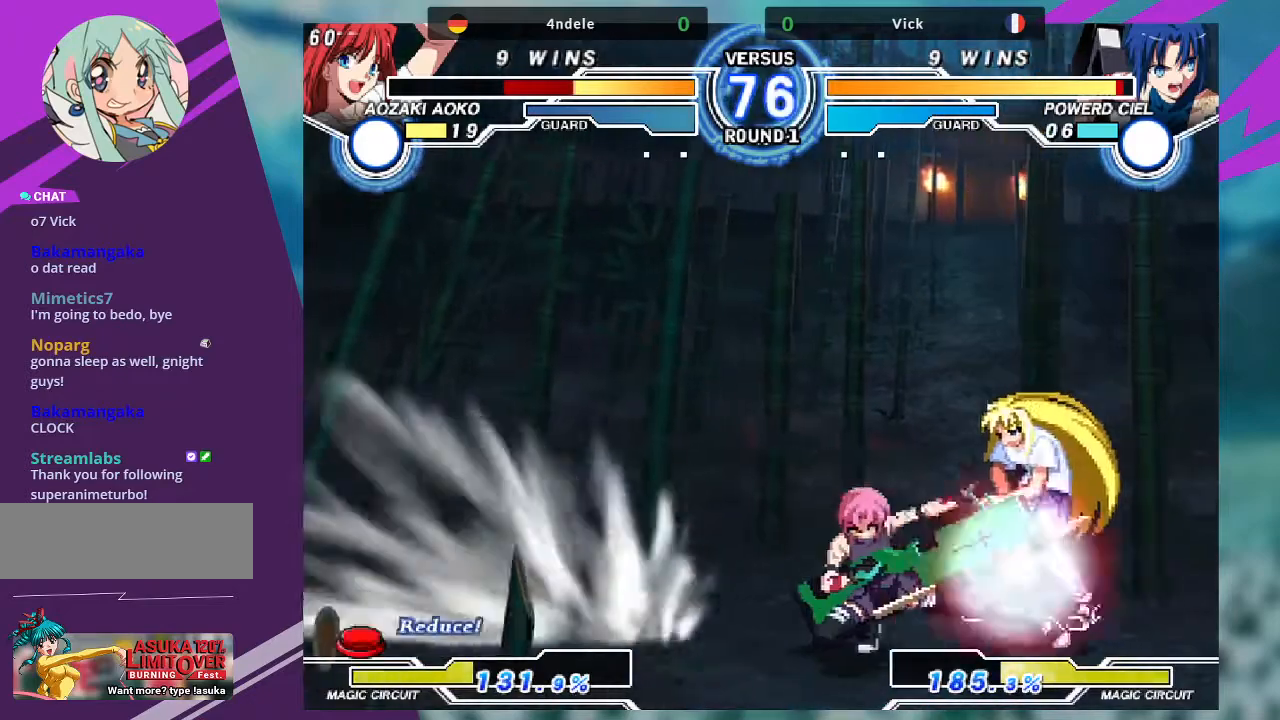
{"buttons": [], "left_stick": "down-left", "events": [[100, "SQUARE", "up"], [166, "SQUARE", "down"], [300, "SQUARE", "up"], [367, "TRIANGLE", "down"], [500, "TRIANGLE", "up"]]}
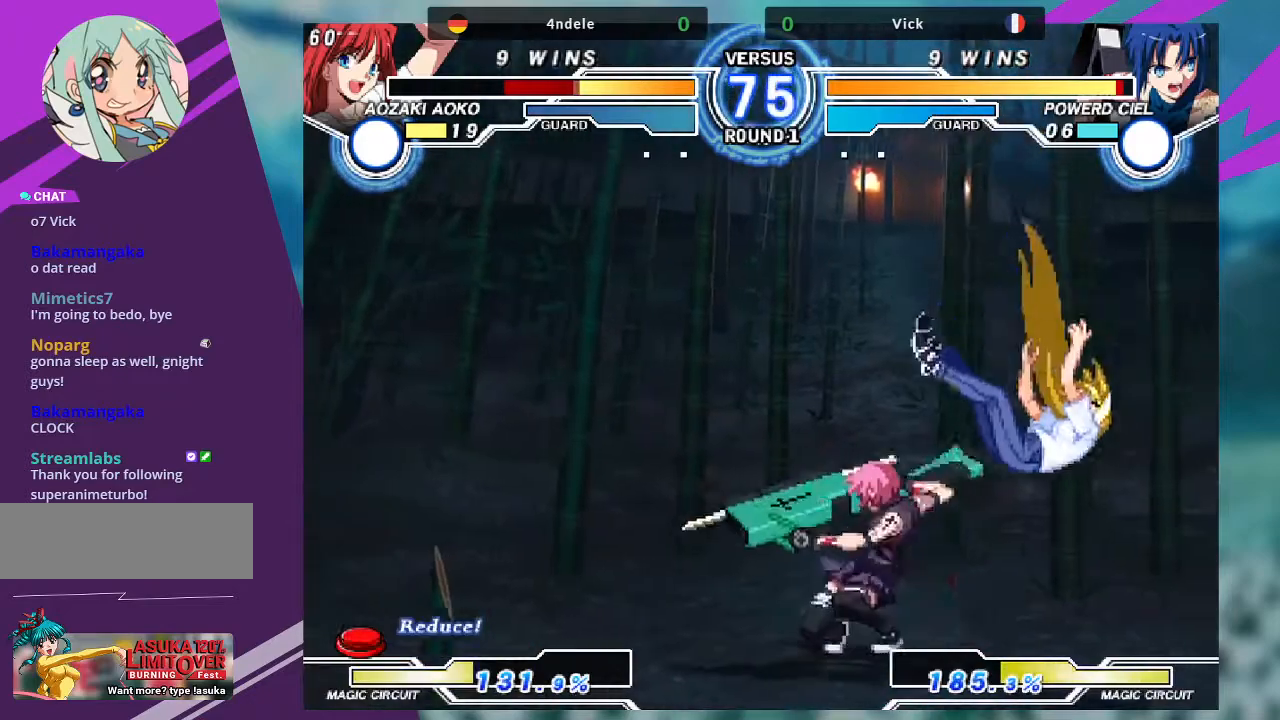
{"buttons": [], "left_stick": "center", "events": [[100, "left_stick", "center"], [200, "left_stick", "right"], [267, "left_stick", "center"], [334, "left_stick", "right"], [434, "left_stick", "center"]]}
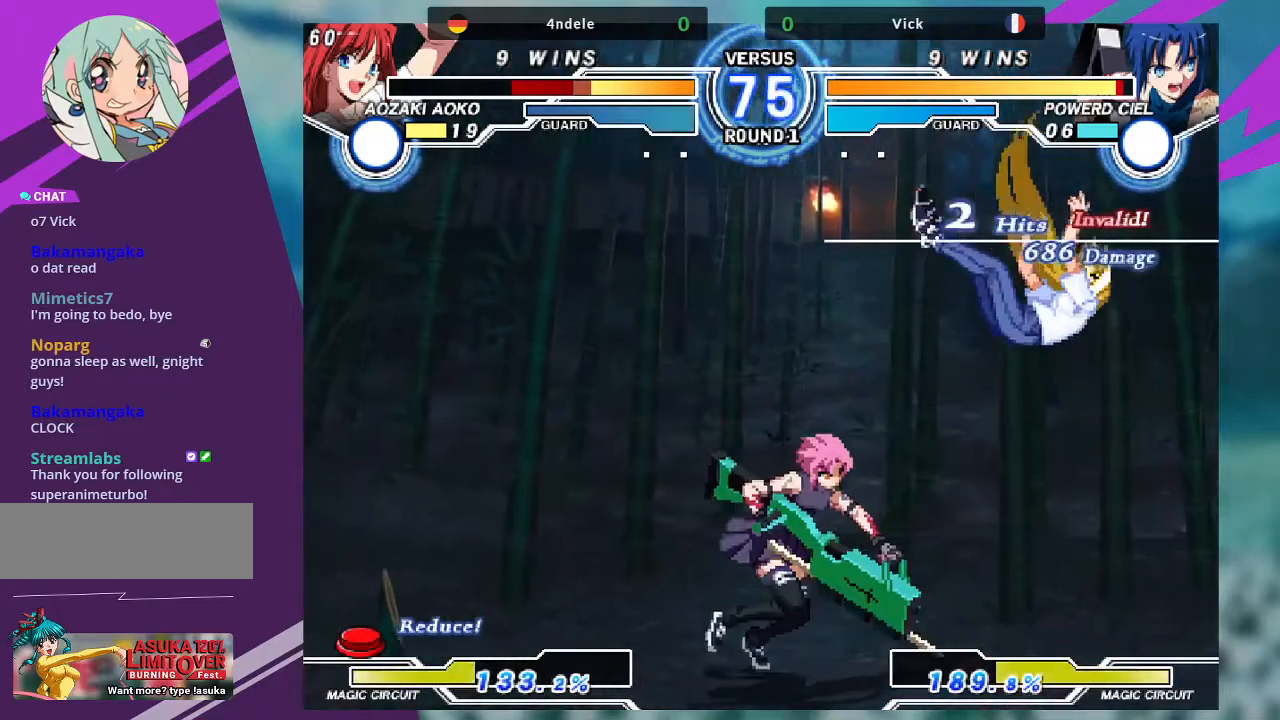
{"buttons": [], "left_stick": "right", "events": [[33, "left_stick", "right"], [100, "left_stick", "center"], [166, "left_stick", "right"]]}
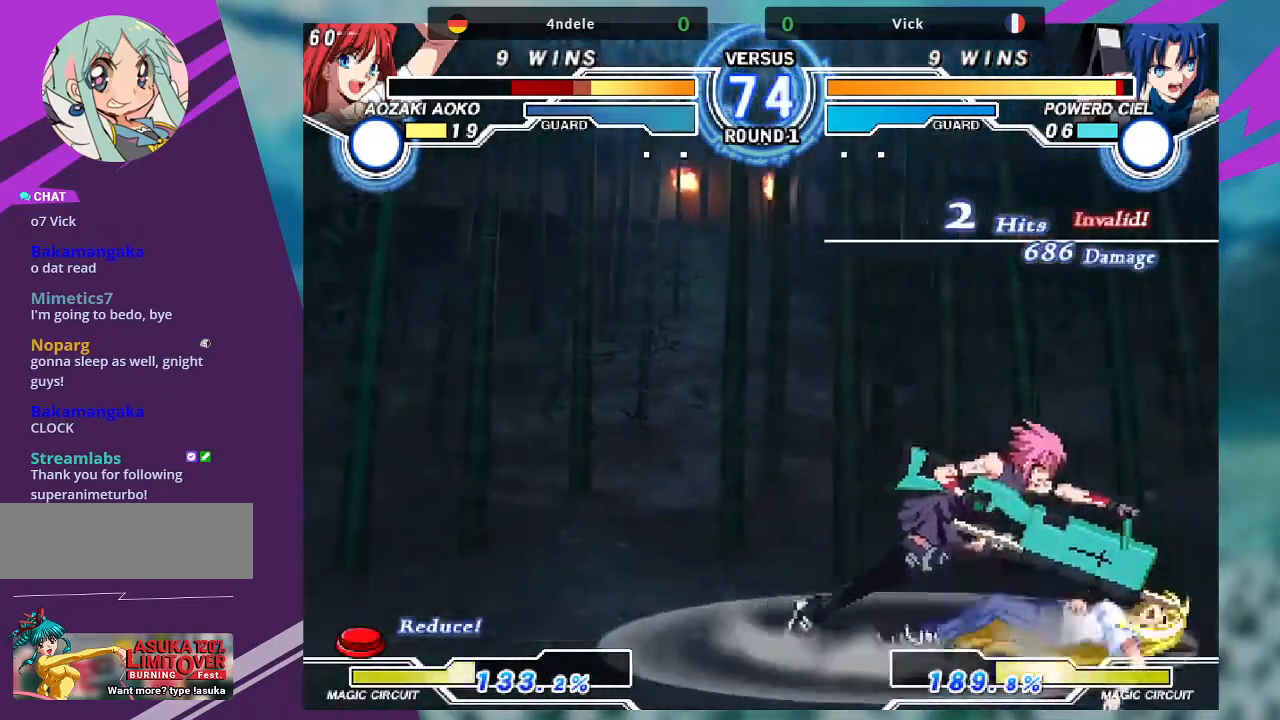
{"buttons": [], "left_stick": "up-right", "events": [[100, "SQUARE", "down"], [167, "SQUARE", "up"], [367, "left_stick", "up-right"]]}
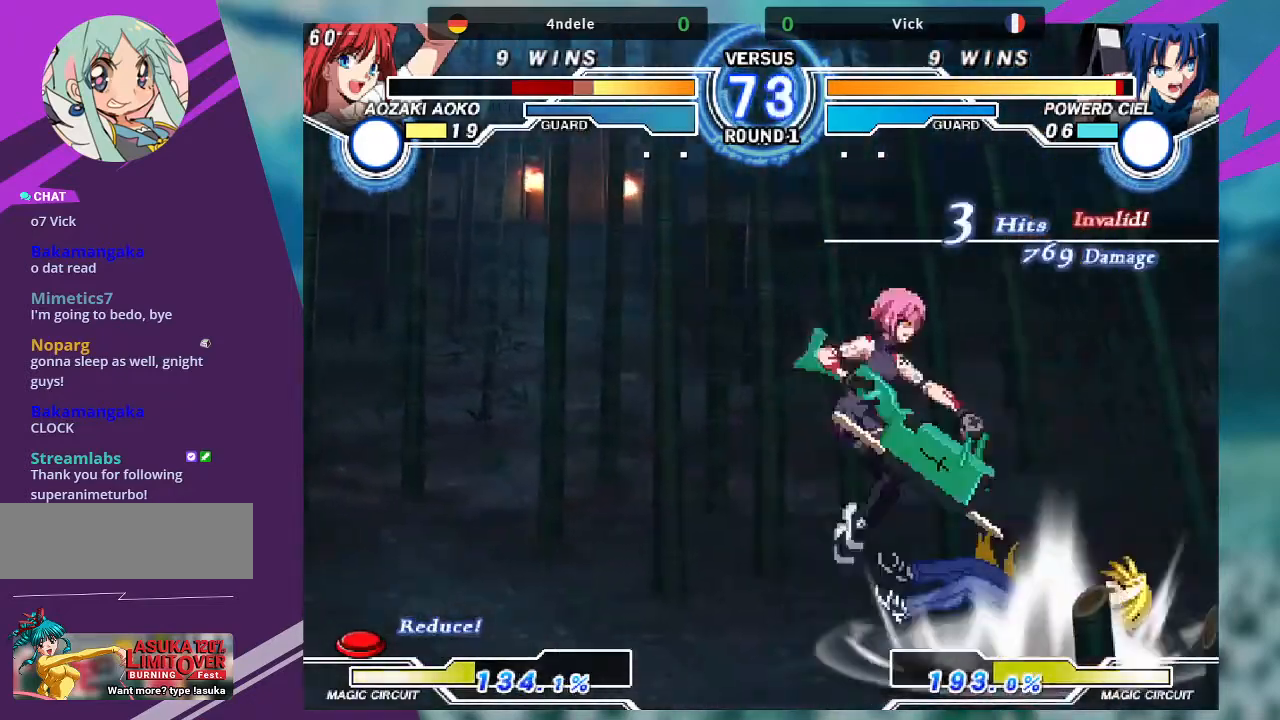
{"buttons": [], "left_stick": "center", "events": [[300, "left_stick", "center"], [433, "left_stick", "left"], [500, "left_stick", "center"]]}
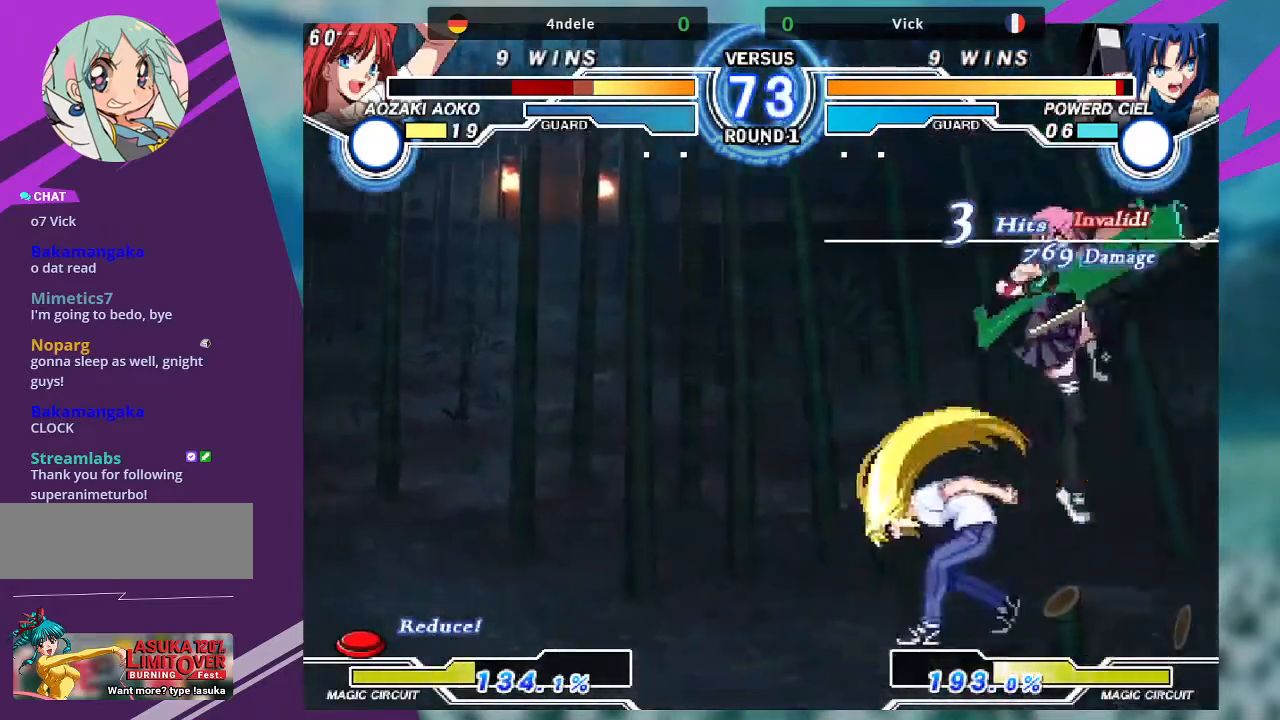
{"buttons": [], "left_stick": "down-right", "events": [[67, "left_stick", "left"], [367, "SQUARE", "down"], [400, "left_stick", "down-right"], [501, "SQUARE", "up"]]}
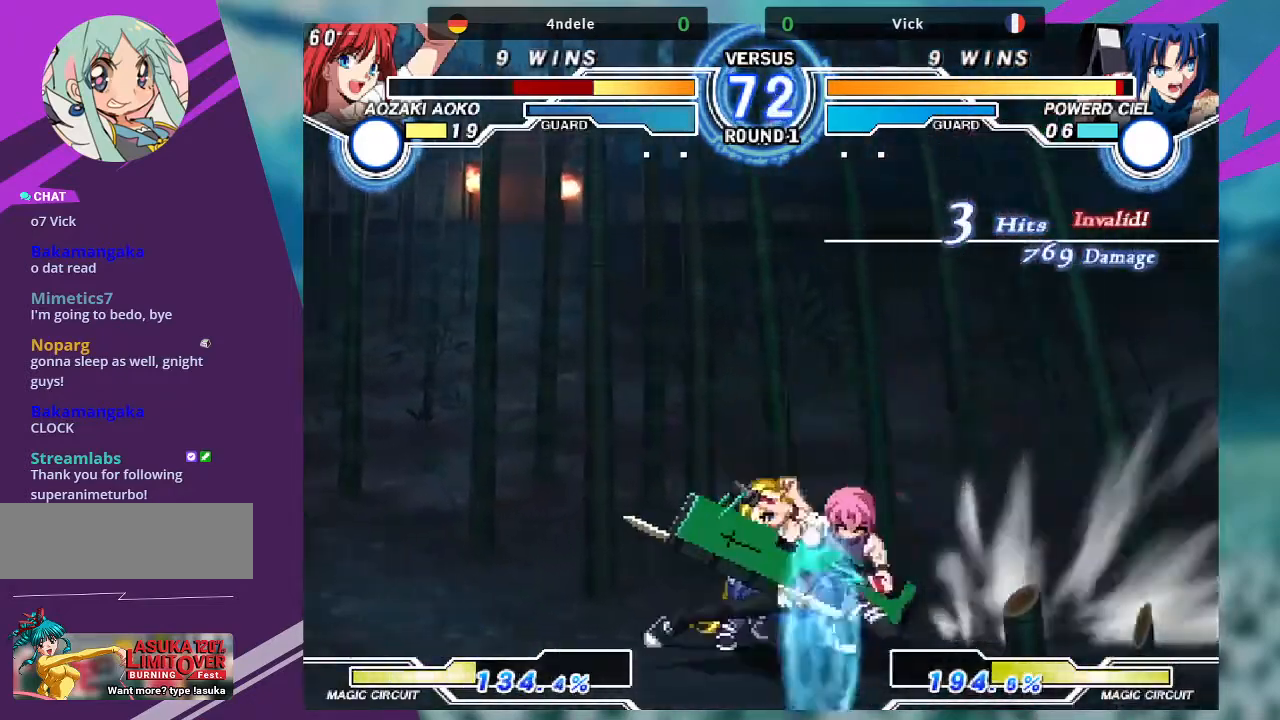
{"buttons": [], "left_stick": "center", "events": [[100, "SQUARE", "down"], [233, "SQUARE", "up"], [300, "TRIANGLE", "down"], [433, "TRIANGLE", "up"], [467, "left_stick", "center"]]}
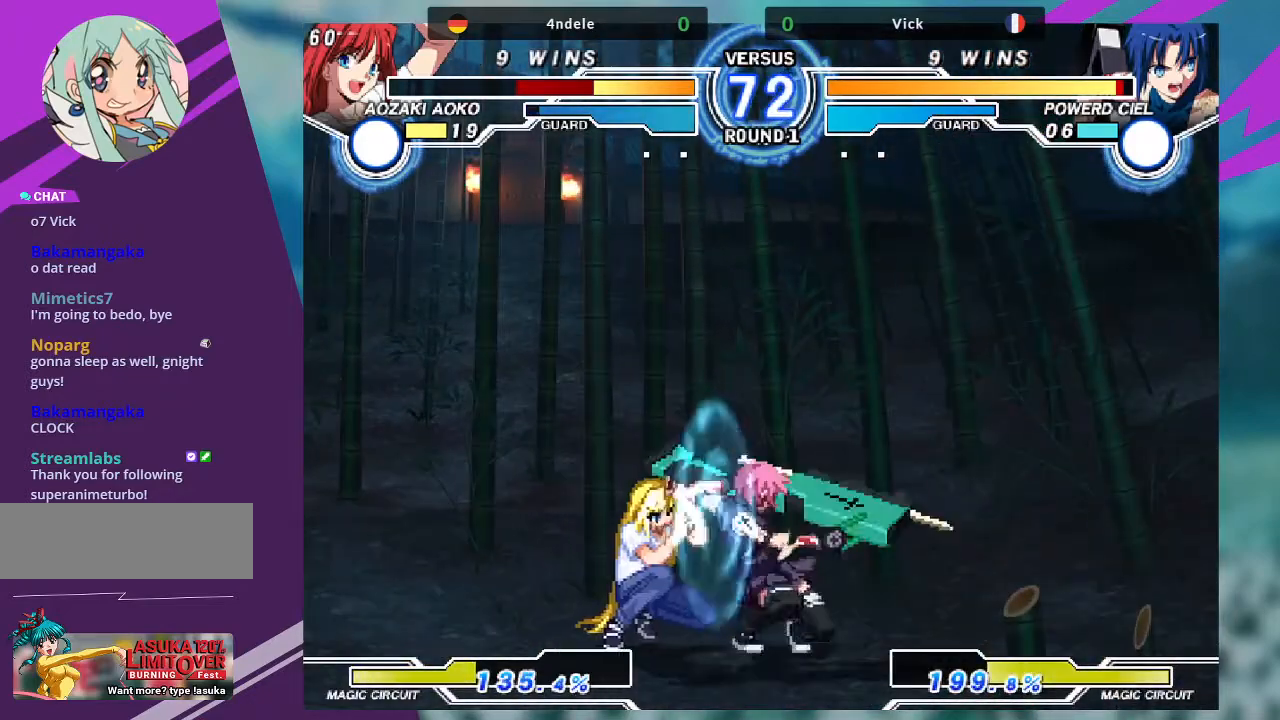
{"buttons": ["TRIANGLE"], "left_stick": "center", "events": [[67, "R1", "down"], [167, "R1", "up"], [267, "left_stick", "down"], [367, "left_stick", "right"], [400, "TRIANGLE", "down"], [434, "left_stick", "center"]]}
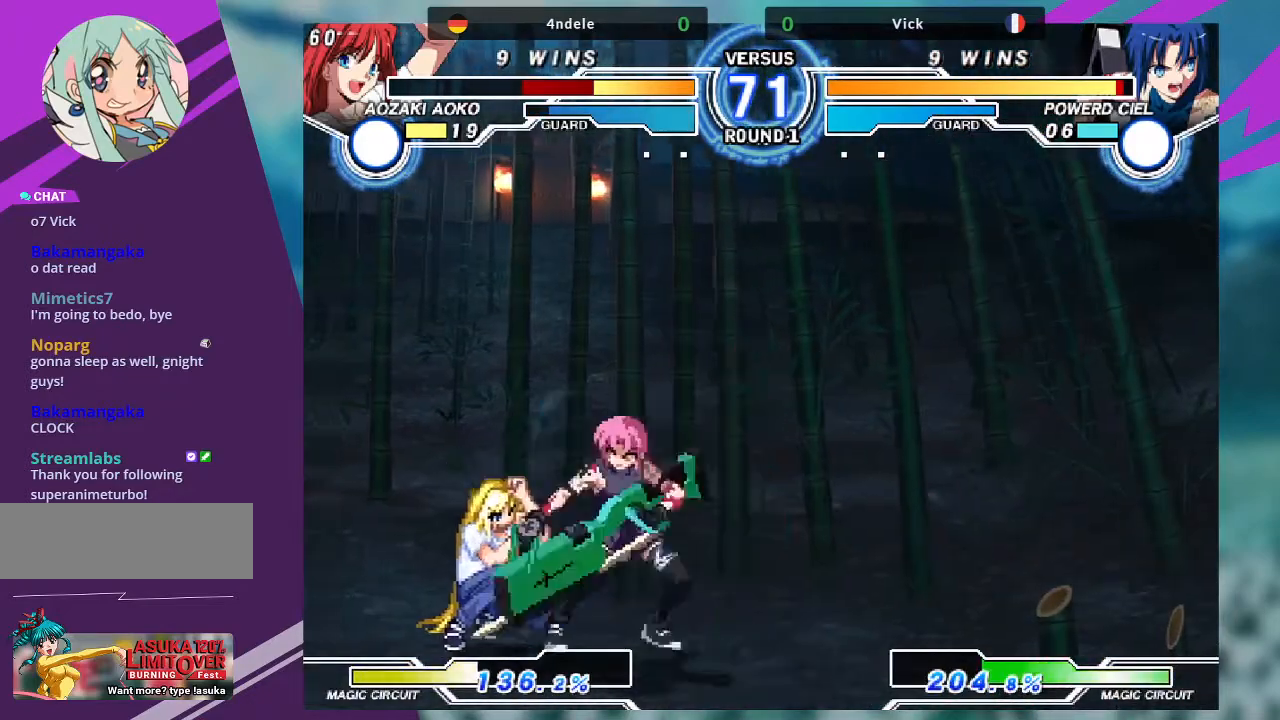
{"buttons": [], "left_stick": "center", "events": [[367, "TRIANGLE", "up"]]}
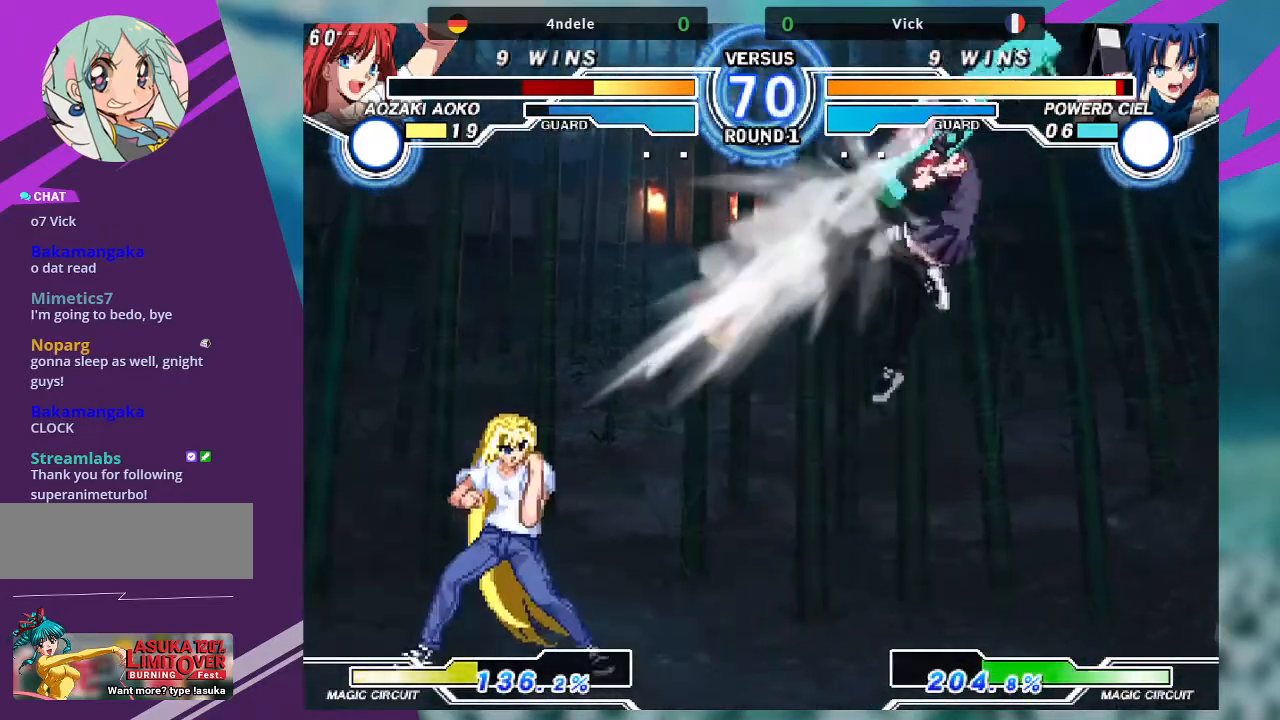
{"buttons": [], "left_stick": "down", "events": [[467, "left_stick", "down"]]}
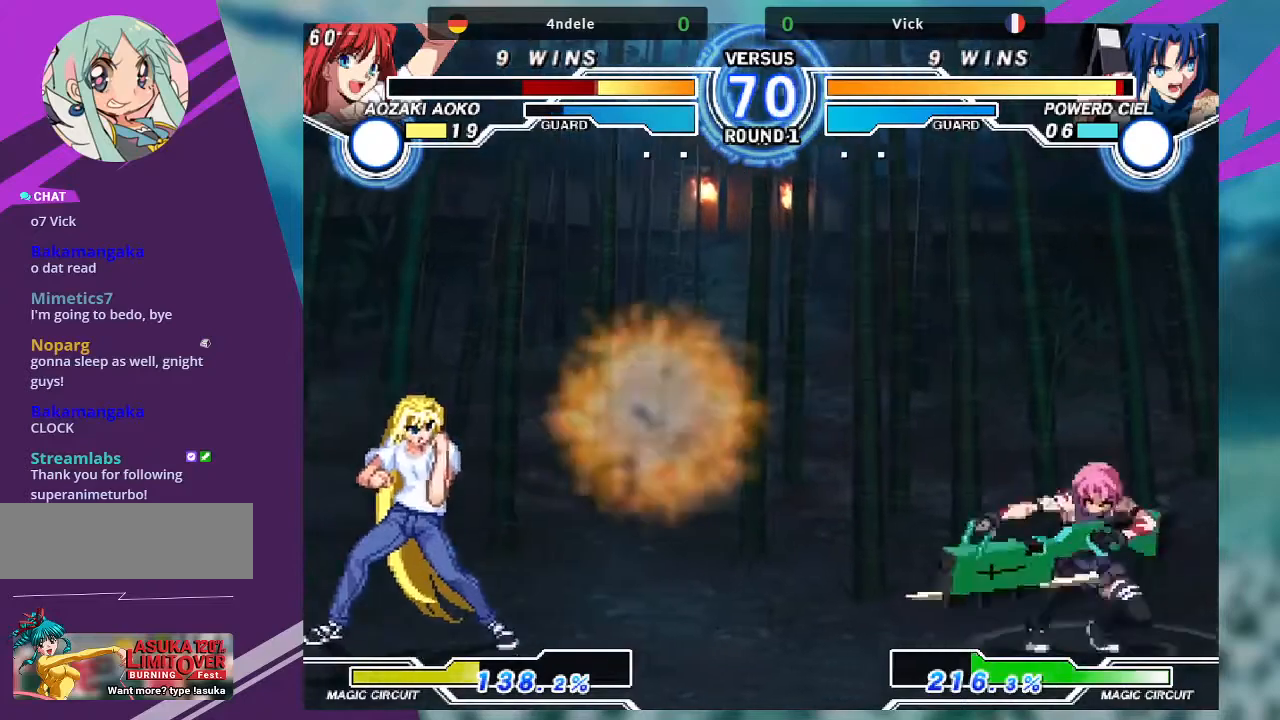
{"buttons": [], "left_stick": "center", "events": [[33, "left_stick", "down-right"], [133, "SQUARE", "down"], [166, "SQUARE", "up"], [166, "left_stick", "center"]]}
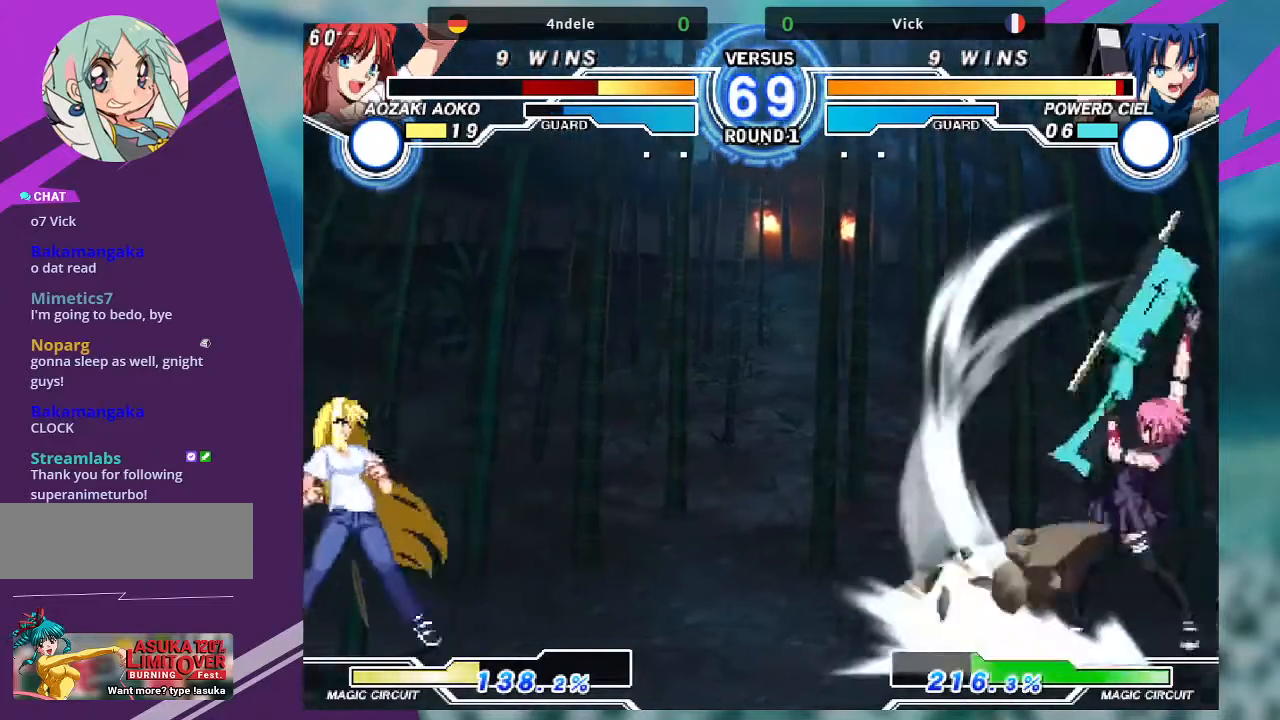
{"buttons": [], "left_stick": "center"}
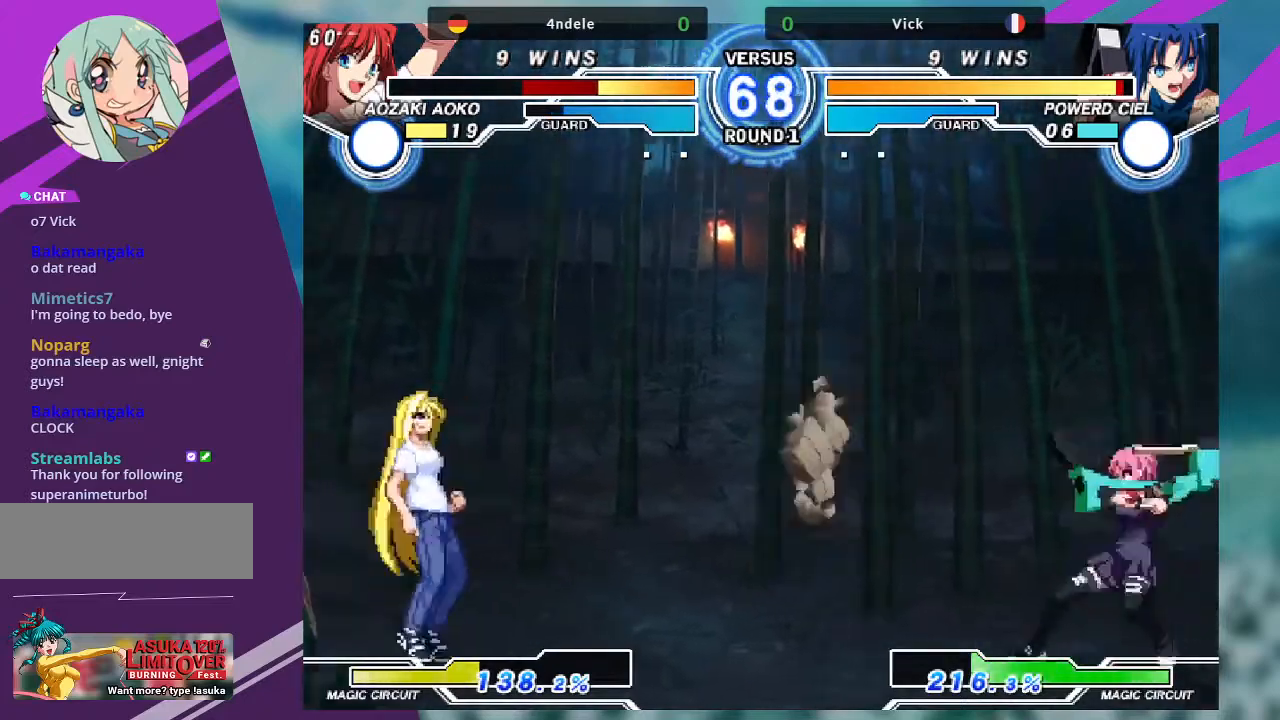
{"buttons": [], "left_stick": "center", "events": []}
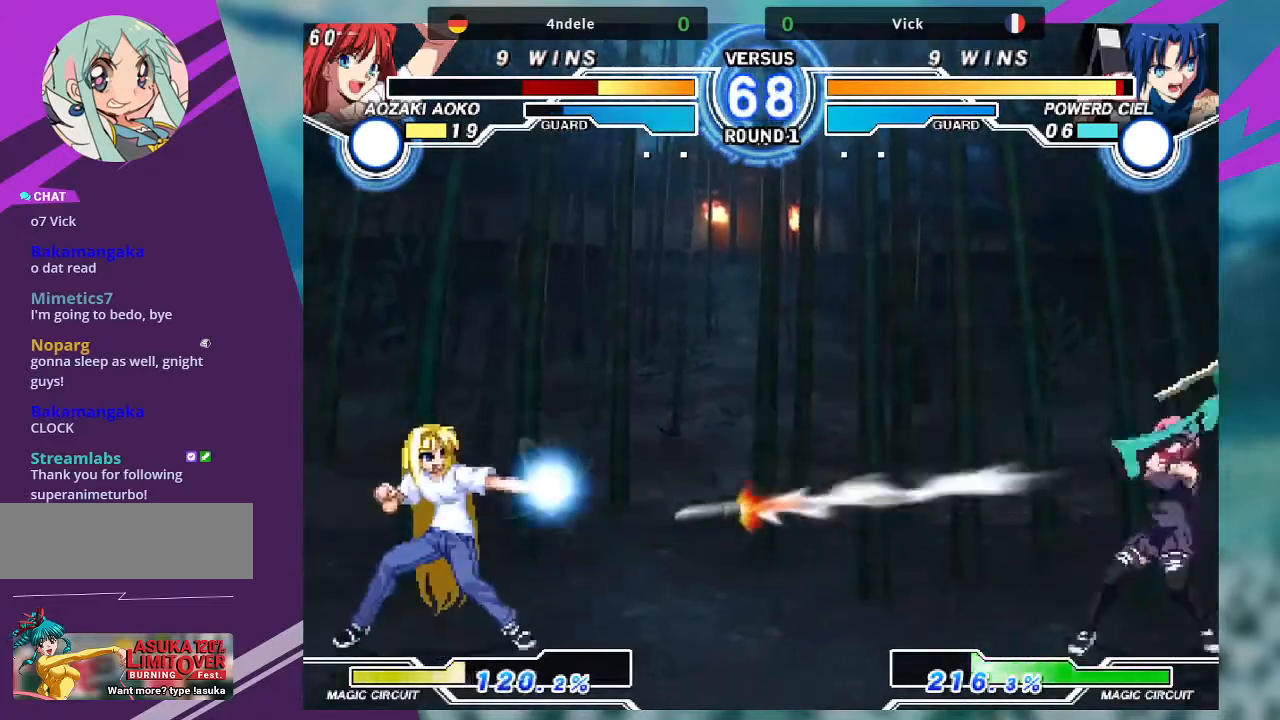
{"buttons": [], "left_stick": "center", "events": [[33, "left_stick", "left"], [100, "left_stick", "center"], [167, "left_stick", "left"], [501, "left_stick", "center"]]}
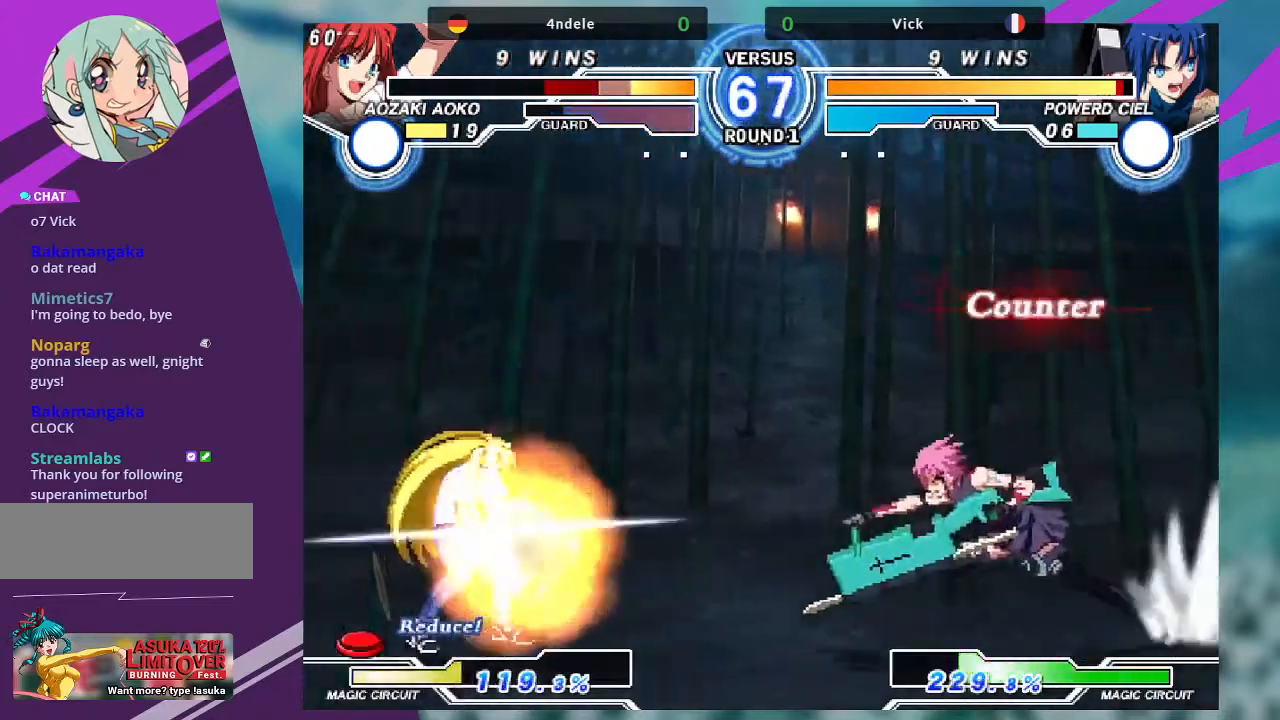
{"buttons": [], "left_stick": "center"}